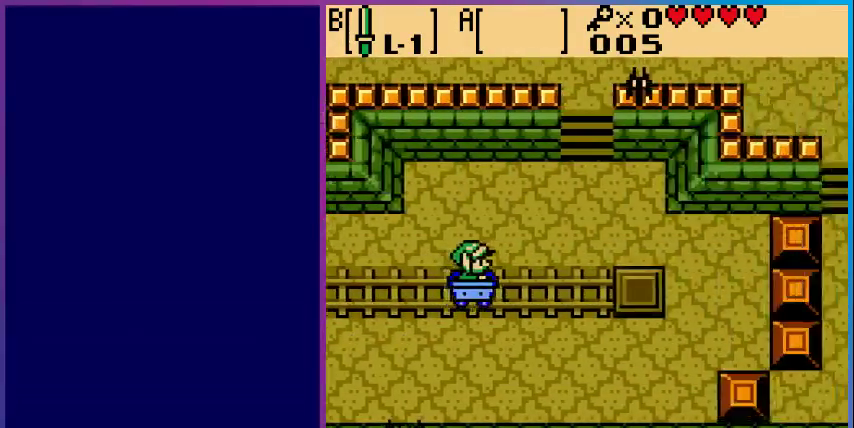
Gameplay with a controller (Nintendo layout); each line is a JSON object with the inputs held at the frame after it. "events" lists button and stick changes between this image and that frame as [ms after this image, input, new state], when the widget could be followed in between. Not read: L3 R3.
{"buttons": [], "events": []}
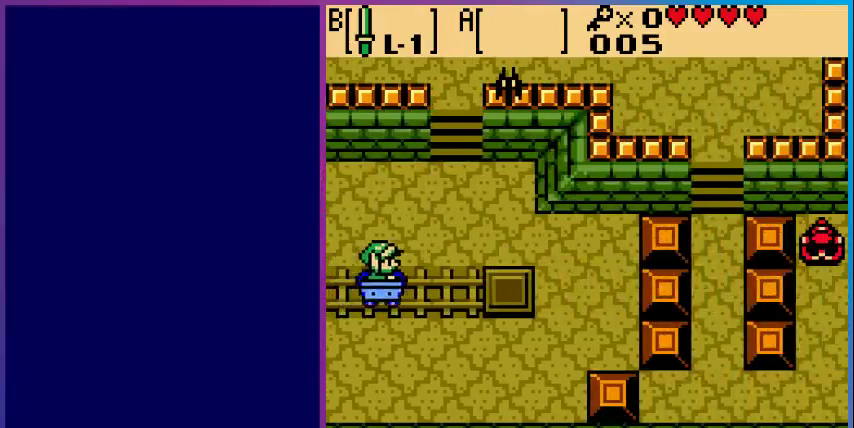
{"buttons": [], "events": []}
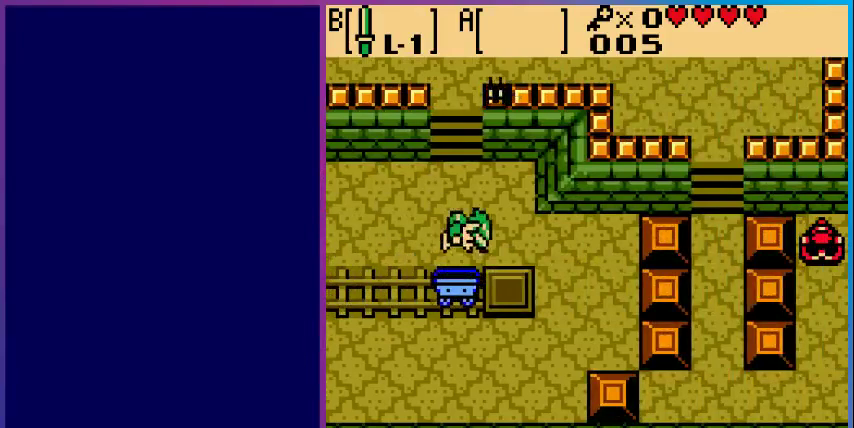
{"buttons": ["DPAD_UP"], "events": [[267, "DPAD_UP", "down"]]}
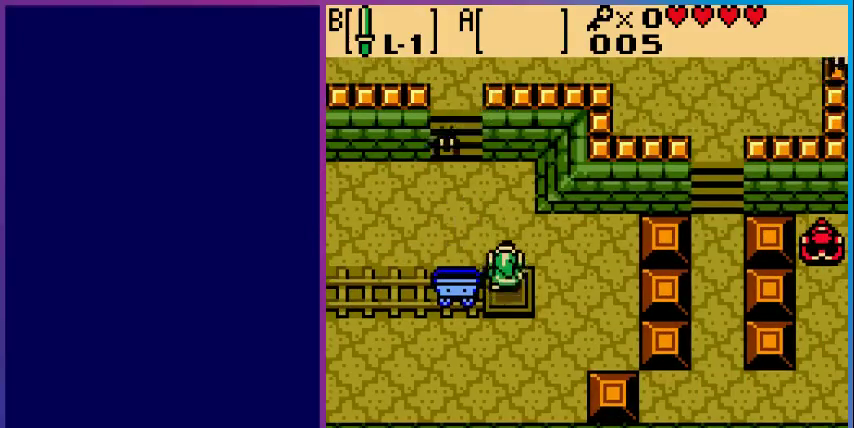
{"buttons": ["DPAD_UP"], "events": [[100, "B", "down"], [267, "B", "up"]]}
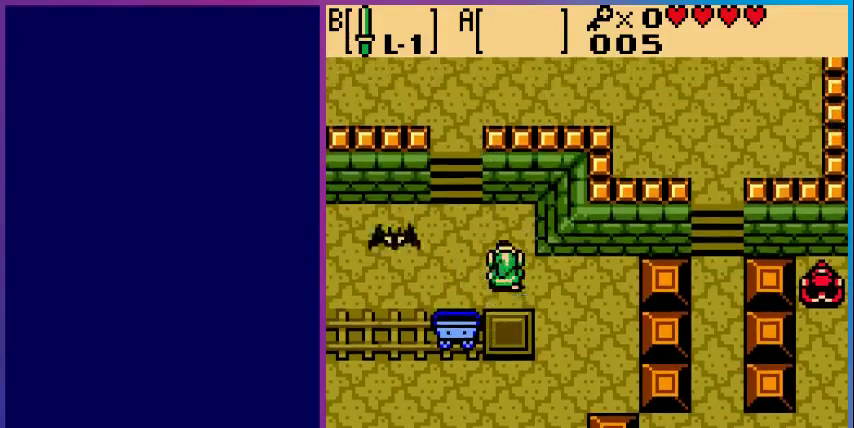
{"buttons": ["B", "DPAD_LEFT"], "events": [[33, "DPAD_LEFT", "down"], [33, "DPAD_UP", "up"], [133, "B", "down"], [300, "B", "up"], [500, "B", "down"]]}
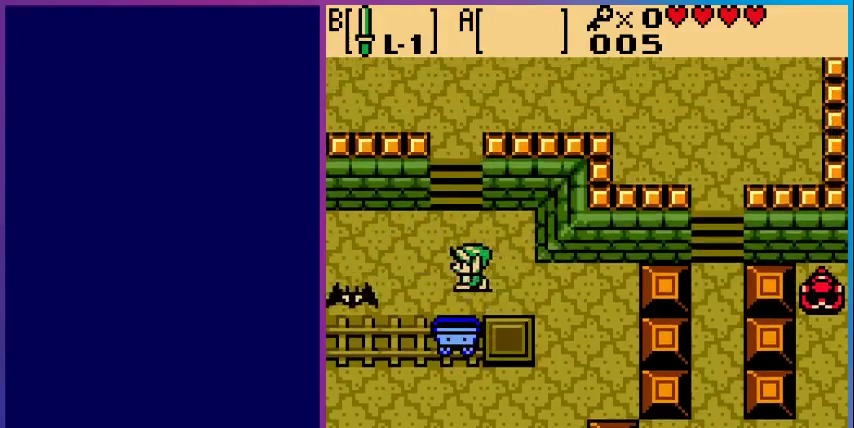
{"buttons": ["B", "DPAD_LEFT"], "events": [[200, "DPAD_LEFT", "up"], [467, "DPAD_LEFT", "down"]]}
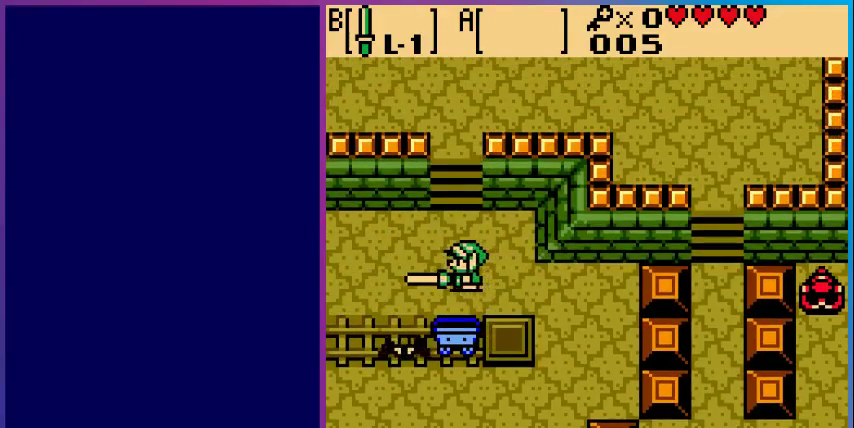
{"buttons": ["DPAD_LEFT"], "events": [[200, "B", "up"]]}
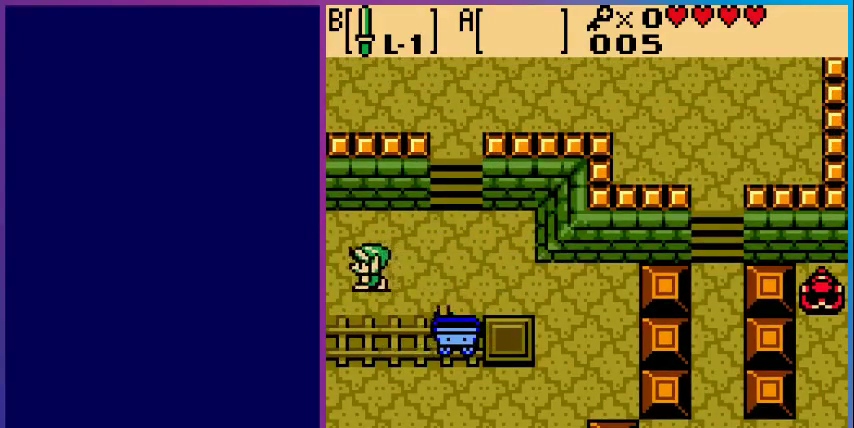
{"buttons": [], "events": [[367, "DPAD_LEFT", "up"]]}
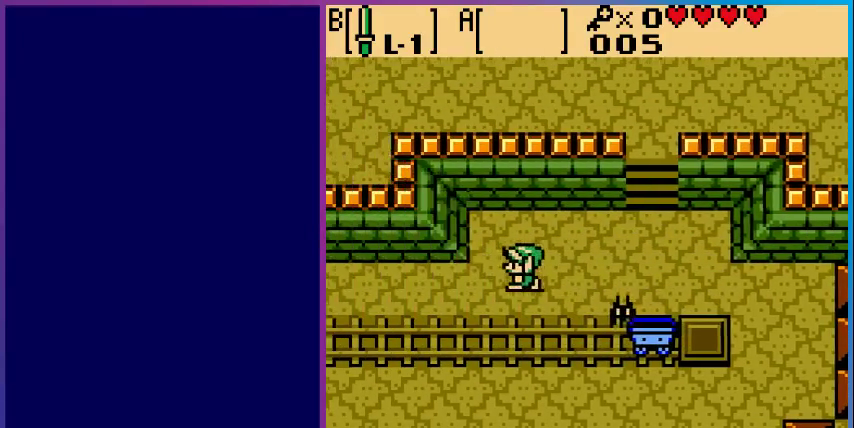
{"buttons": ["DPAD_DOWN", "DPAD_LEFT"], "events": [[467, "DPAD_DOWN", "down"], [467, "DPAD_LEFT", "down"]]}
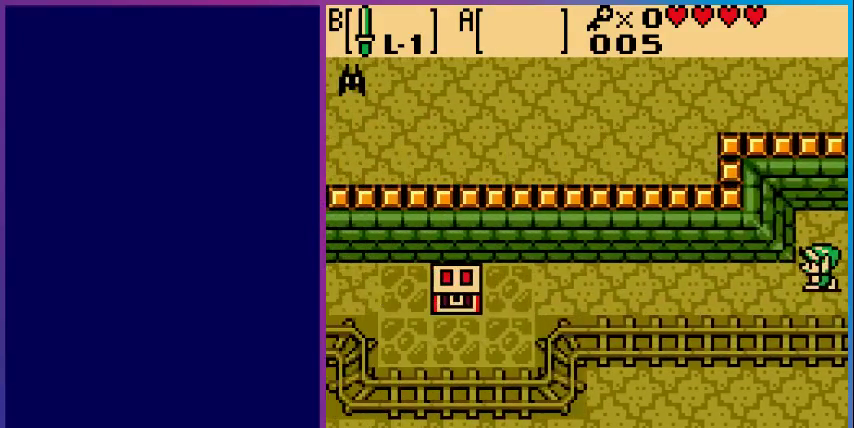
{"buttons": ["DPAD_LEFT"], "events": [[433, "DPAD_DOWN", "up"]]}
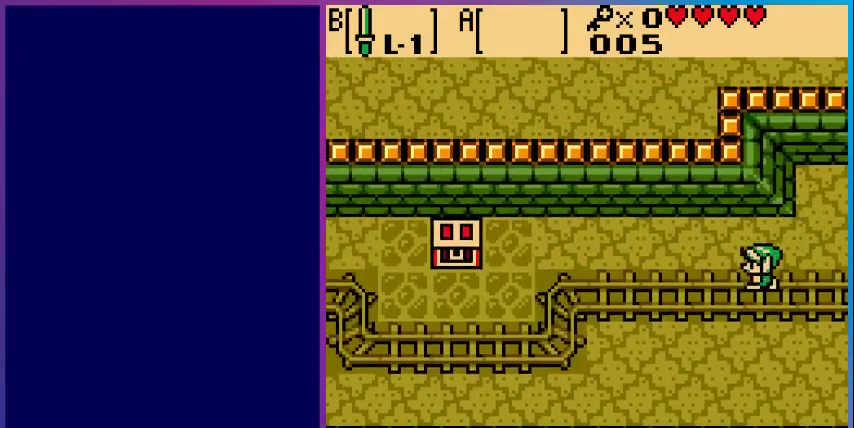
{"buttons": ["DPAD_LEFT"], "events": []}
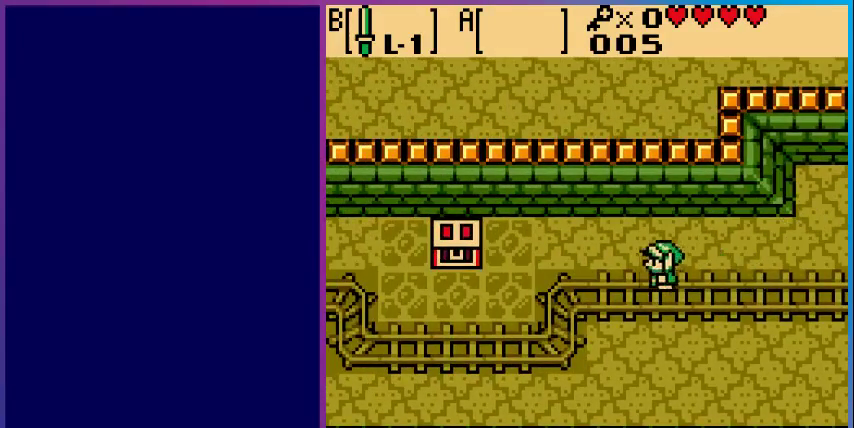
{"buttons": ["DPAD_DOWN", "DPAD_LEFT"], "events": [[400, "DPAD_DOWN", "down"]]}
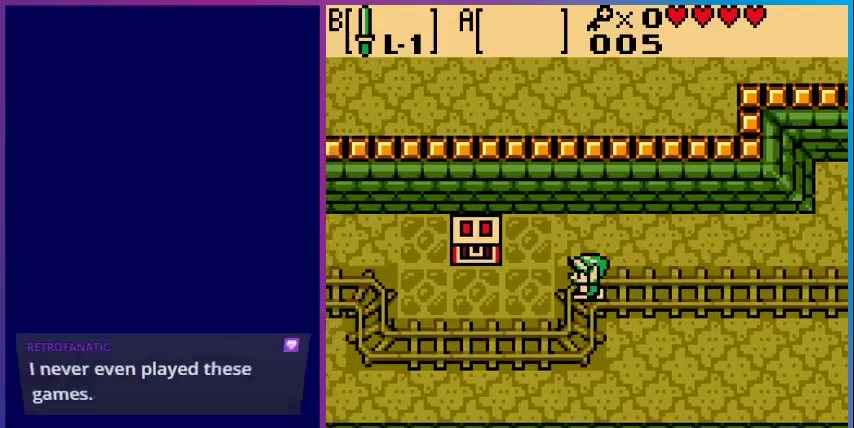
{"buttons": ["DPAD_LEFT"], "events": [[267, "DPAD_DOWN", "up"]]}
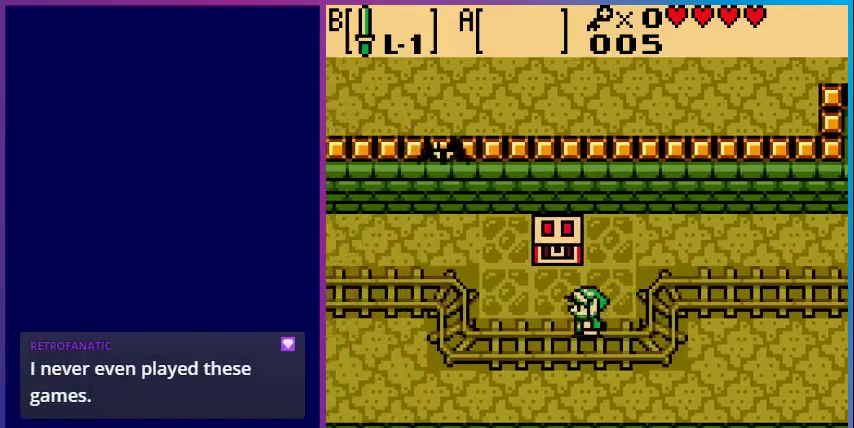
{"buttons": ["A"], "events": [[100, "DPAD_LEFT", "up"], [100, "DPAD_UP", "down"], [367, "A", "down"], [400, "DPAD_UP", "up"]]}
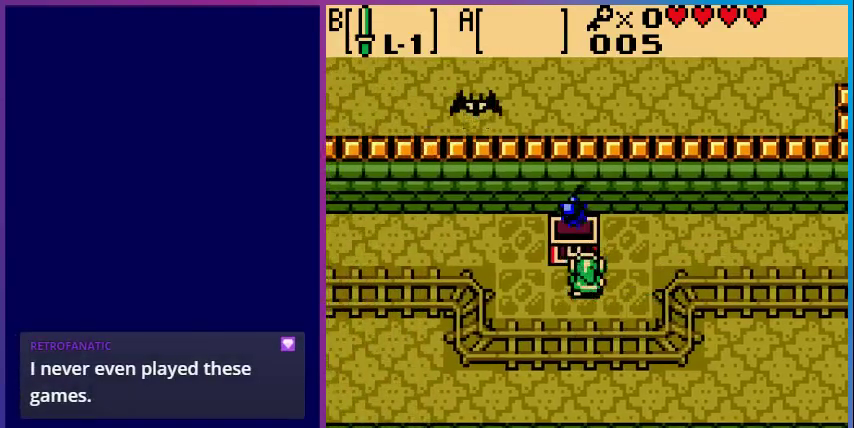
{"buttons": [], "events": [[100, "A", "up"]]}
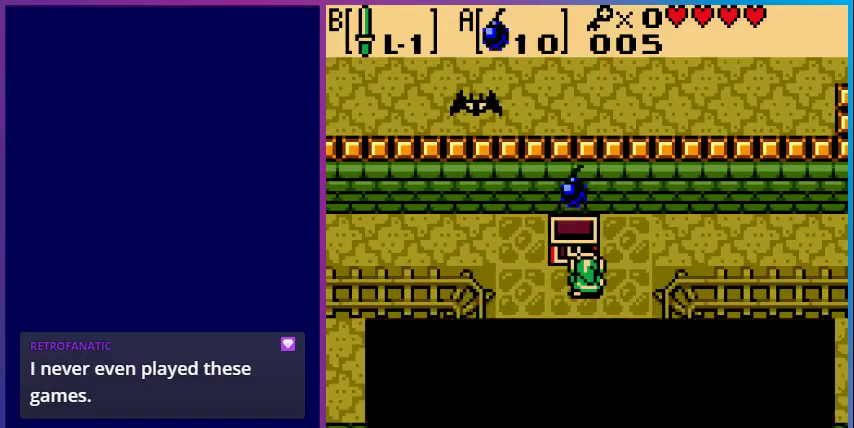
{"buttons": [], "events": []}
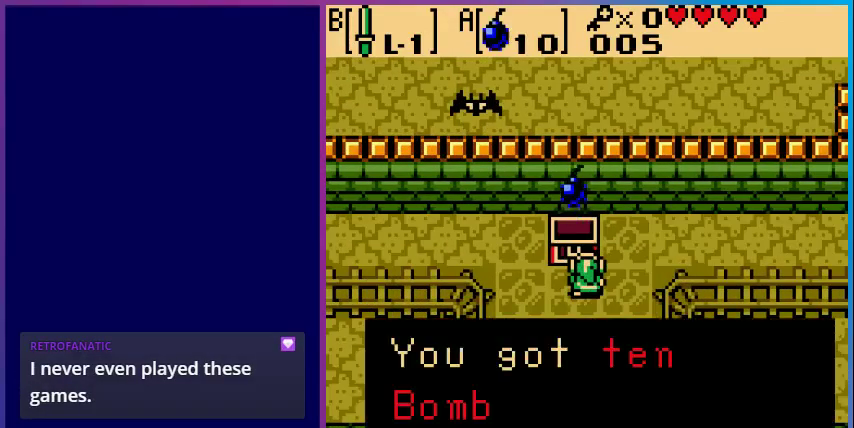
{"buttons": ["A"], "events": [[467, "A", "down"]]}
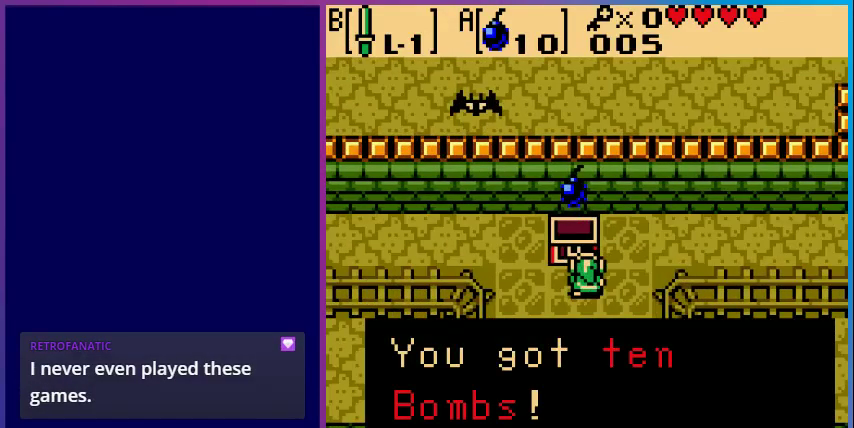
{"buttons": [], "events": [[167, "A", "up"]]}
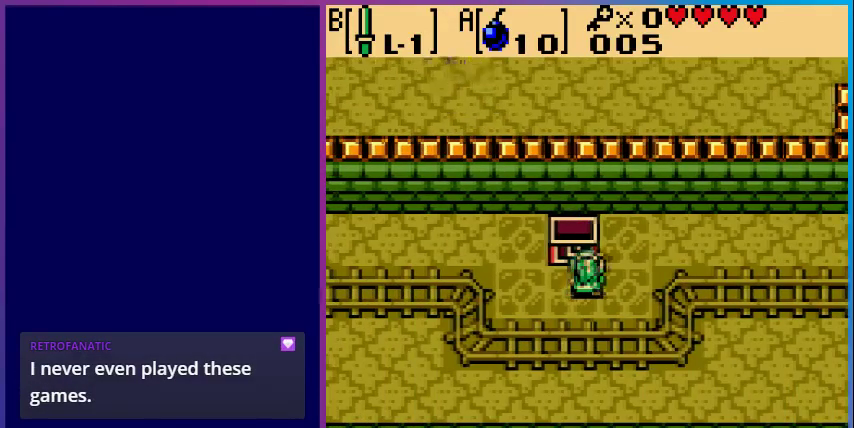
{"buttons": ["DPAD_UP", "DPAD_RIGHT"], "events": [[33, "DPAD_RIGHT", "down"], [367, "DPAD_UP", "down"]]}
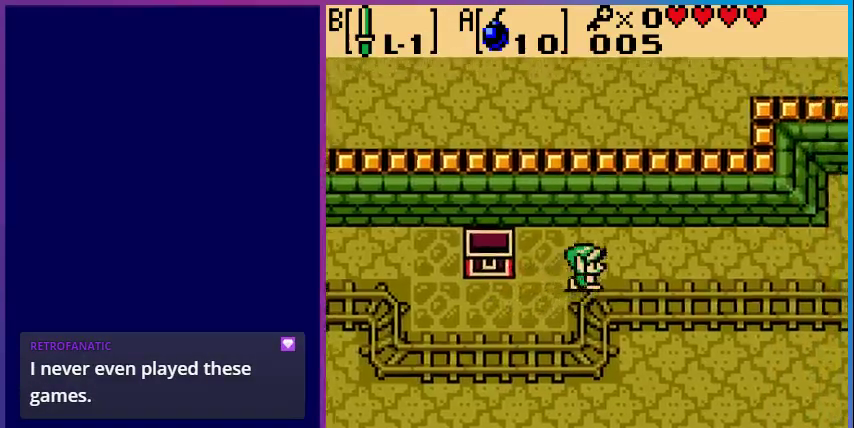
{"buttons": ["DPAD_RIGHT"], "events": [[333, "DPAD_UP", "up"]]}
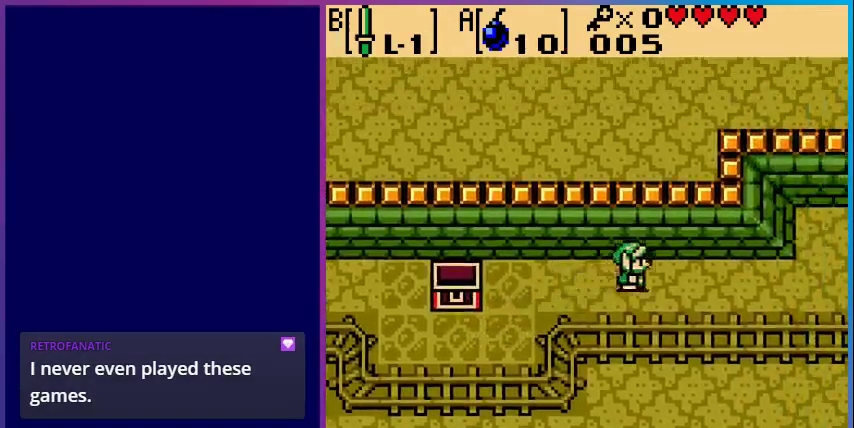
{"buttons": ["DPAD_RIGHT"], "events": []}
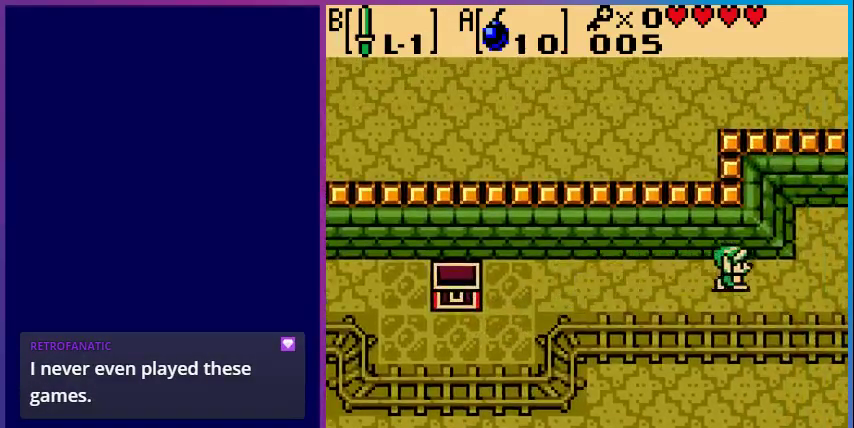
{"buttons": ["DPAD_RIGHT"], "events": []}
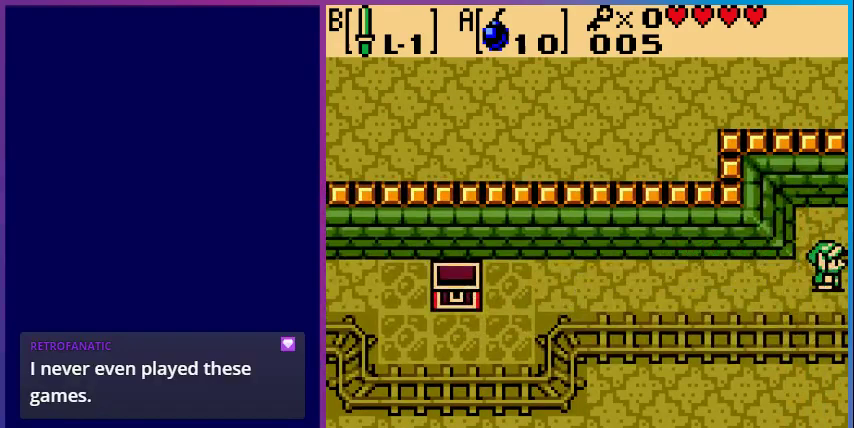
{"buttons": [], "events": [[300, "DPAD_RIGHT", "up"]]}
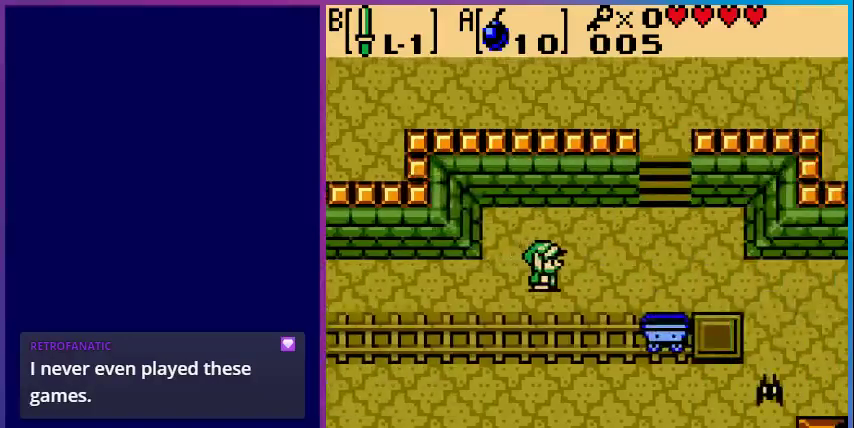
{"buttons": ["DPAD_RIGHT"], "events": [[400, "DPAD_RIGHT", "down"]]}
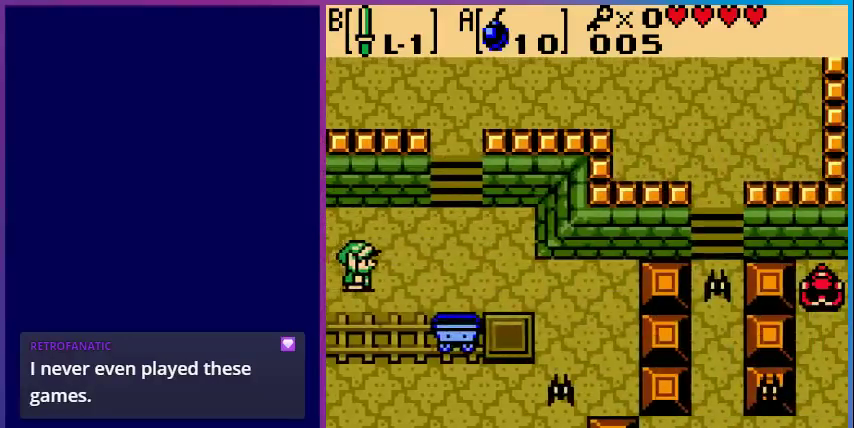
{"buttons": ["DPAD_UP"], "events": [[433, "DPAD_UP", "down"], [500, "DPAD_RIGHT", "up"]]}
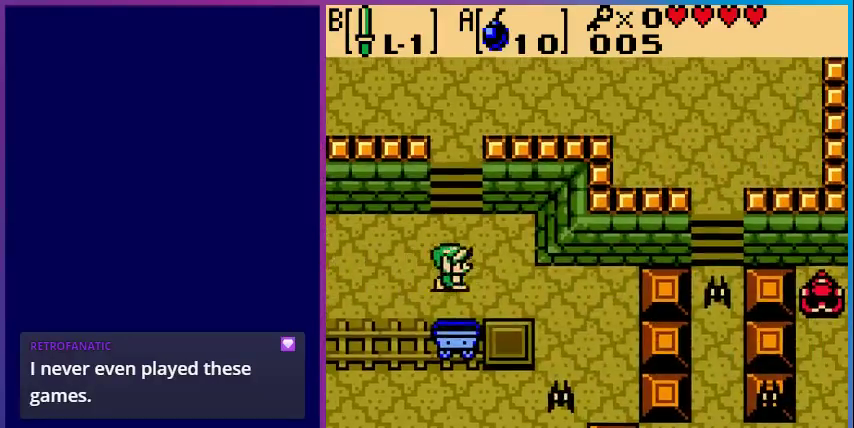
{"buttons": ["DPAD_UP"], "events": []}
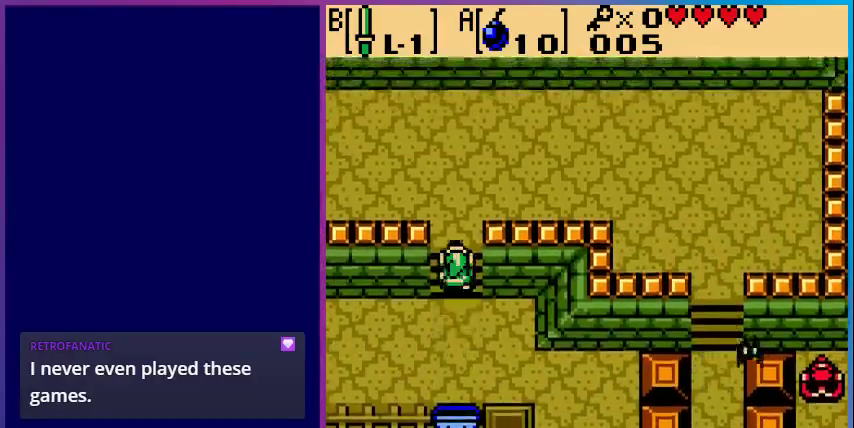
{"buttons": ["DPAD_UP"], "events": []}
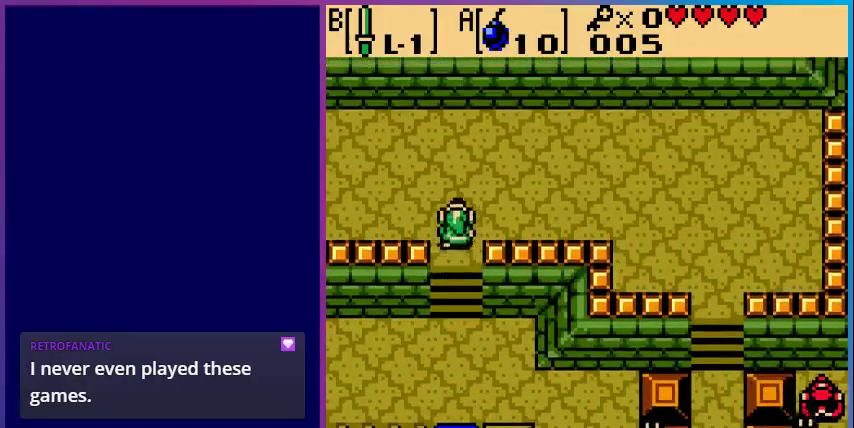
{"buttons": ["DPAD_LEFT"], "events": [[100, "DPAD_LEFT", "down"], [100, "DPAD_UP", "up"]]}
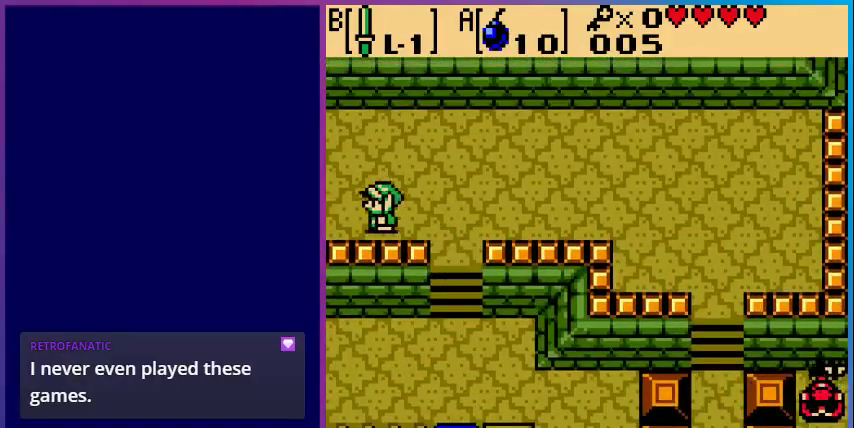
{"buttons": [], "events": [[433, "DPAD_LEFT", "up"]]}
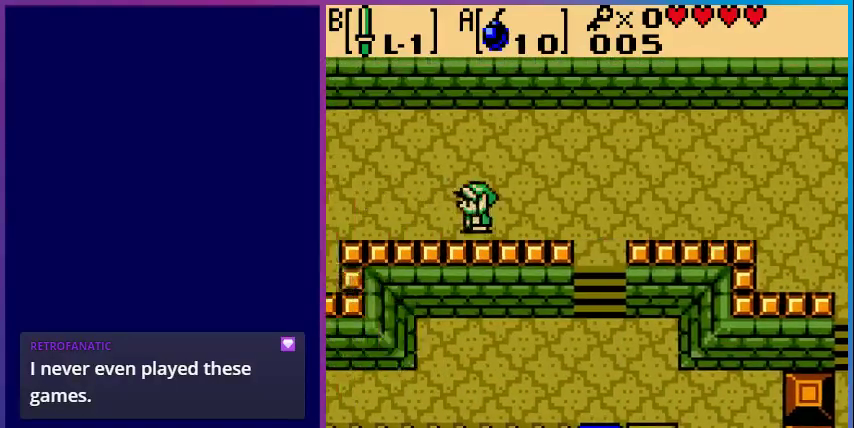
{"buttons": ["DPAD_LEFT"], "events": [[367, "DPAD_LEFT", "down"]]}